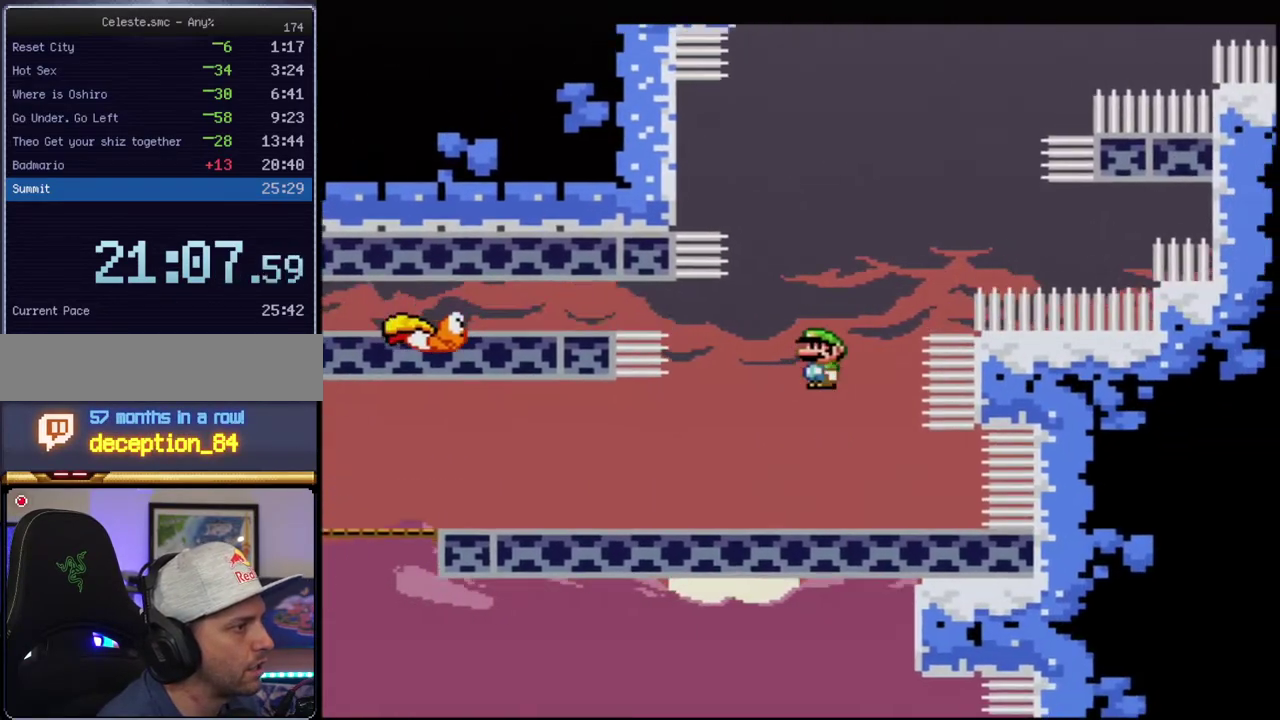
Gameplay with a controller (Nintendo layout); each line is a JSON object with the inputs held at the frame after it. "events" lists button and stick changes between this image and that frame as [ms after this image, input, new state], when the widget could be followed in between. Not read: L3 R3.
{"buttons": ["B", "Y", "DPAD_UP", "DPAD_RIGHT"], "events": [[50, "DPAD_UP", "down"], [83, "DPAD_LEFT", "up"], [333, "R1", "down"], [433, "R1", "up"], [450, "DPAD_RIGHT", "down"]]}
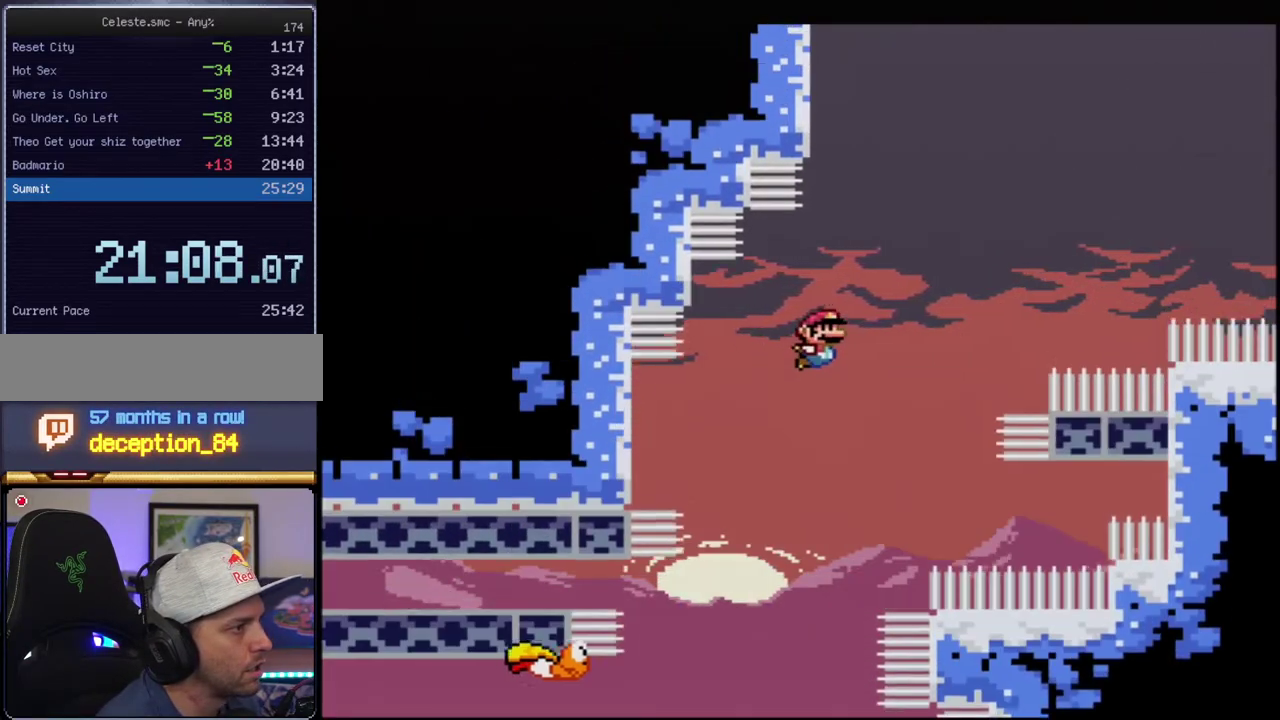
{"buttons": ["Y"], "events": [[150, "R1", "down"], [300, "DPAD_RIGHT", "up"], [300, "DPAD_UP", "up"], [333, "R1", "up"], [417, "B", "up"]]}
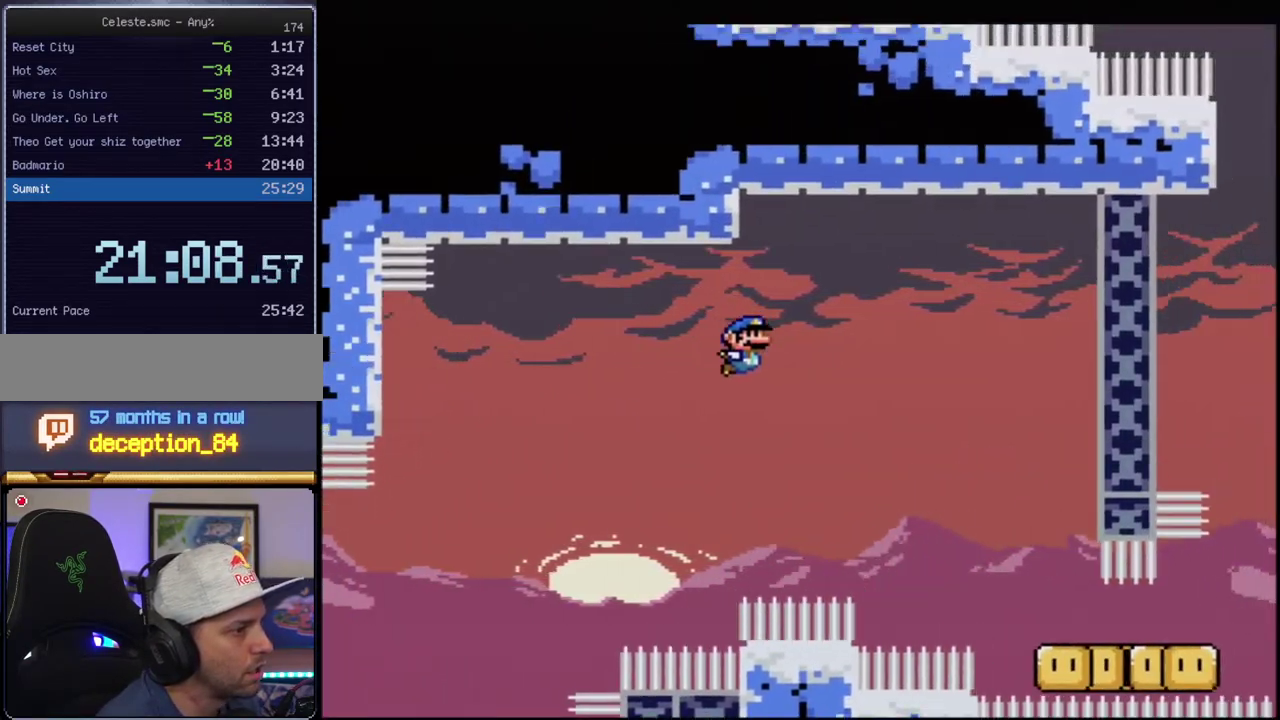
{"buttons": ["Y", "DPAD_RIGHT"], "events": [[267, "DPAD_LEFT", "down"], [367, "DPAD_LEFT", "up"], [400, "DPAD_RIGHT", "down"]]}
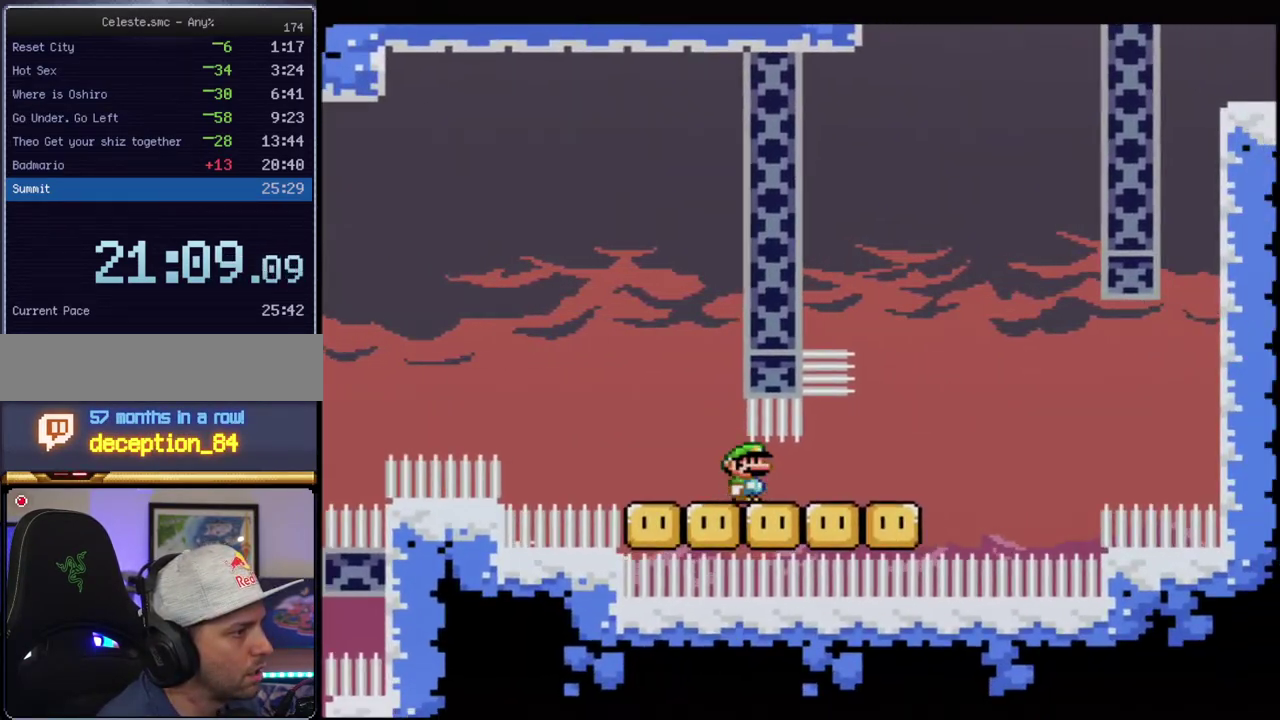
{"buttons": ["B", "Y", "DPAD_RIGHT"], "events": [[50, "R1", "down"], [200, "B", "down"], [200, "R1", "up"], [267, "DPAD_RIGHT", "up"], [300, "DPAD_LEFT", "down"], [400, "DPAD_LEFT", "up"], [433, "DPAD_RIGHT", "down"]]}
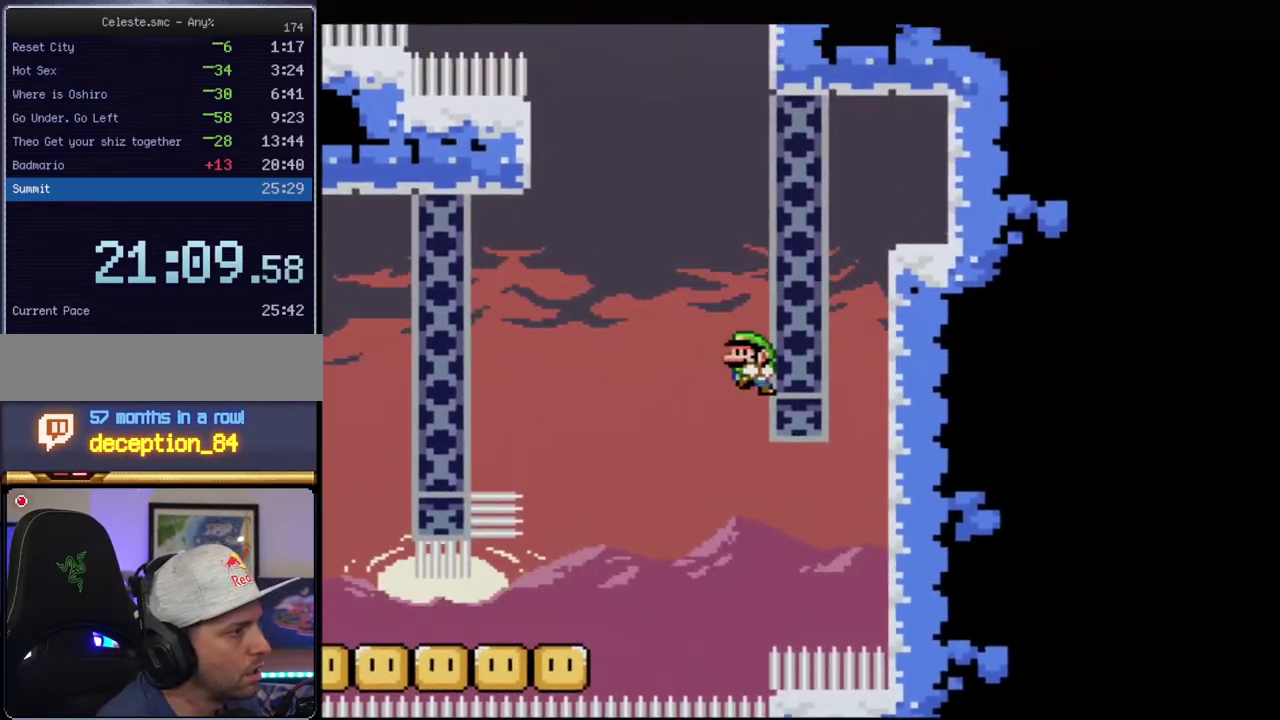
{"buttons": ["B", "Y", "R1", "DPAD_UP", "DPAD_LEFT"], "events": [[50, "B", "up"], [150, "B", "down"], [183, "DPAD_RIGHT", "up"], [200, "DPAD_UP", "down"], [417, "R1", "down"], [483, "DPAD_LEFT", "down"]]}
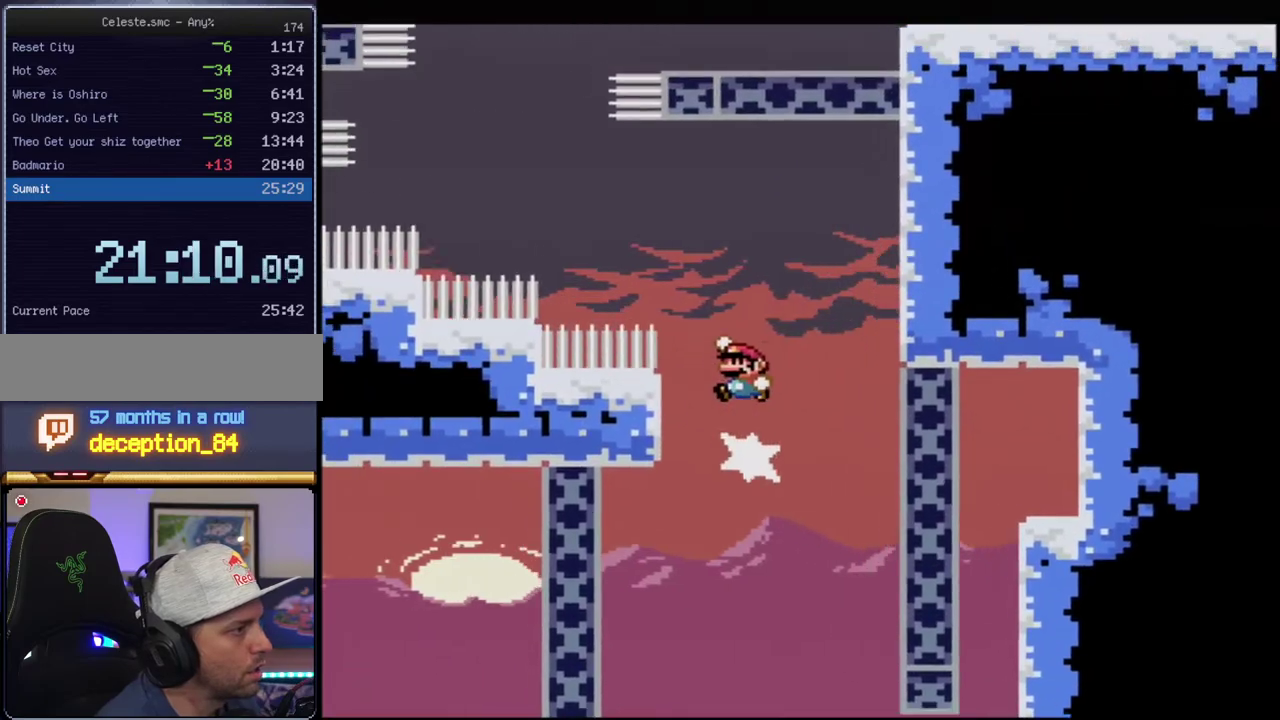
{"buttons": ["B", "Y", "DPAD_UP", "DPAD_LEFT"], "events": [[50, "DPAD_UP", "up"], [233, "DPAD_UP", "down"], [483, "R1", "up"]]}
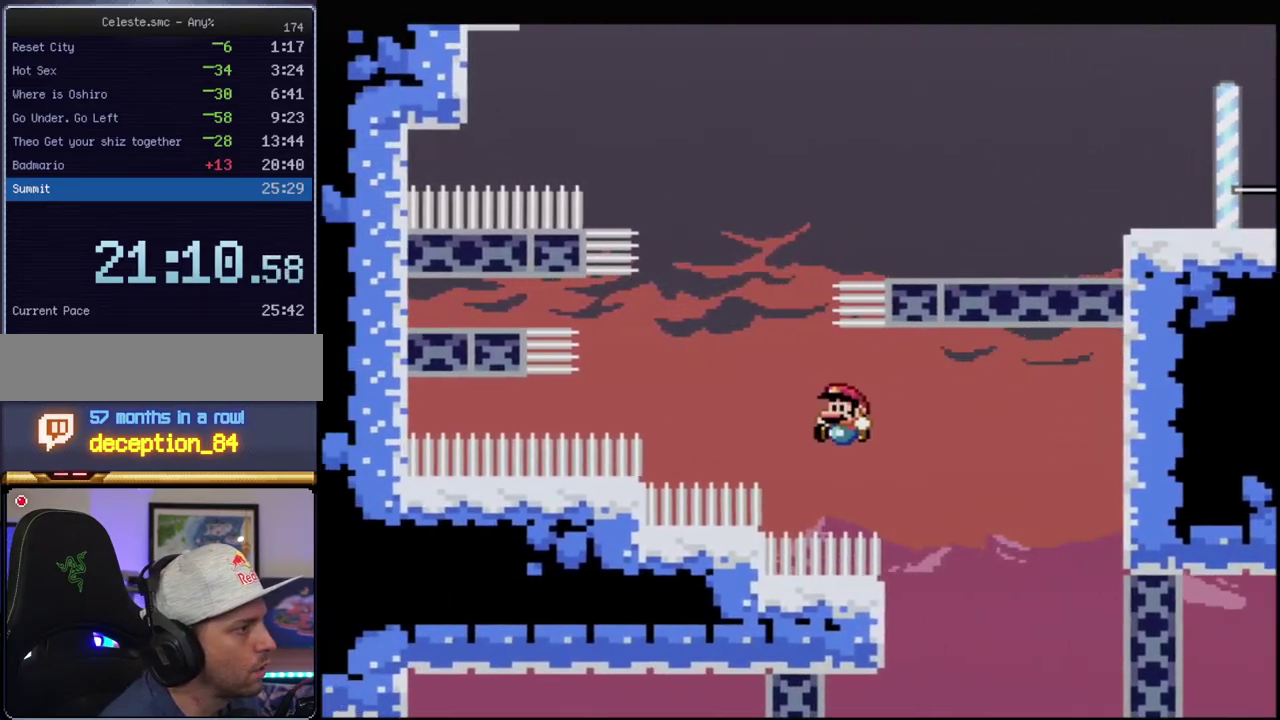
{"buttons": ["B", "Y", "R1", "DPAD_UP", "DPAD_RIGHT"], "events": [[83, "DPAD_LEFT", "up"], [117, "R1", "down"], [367, "DPAD_RIGHT", "down"]]}
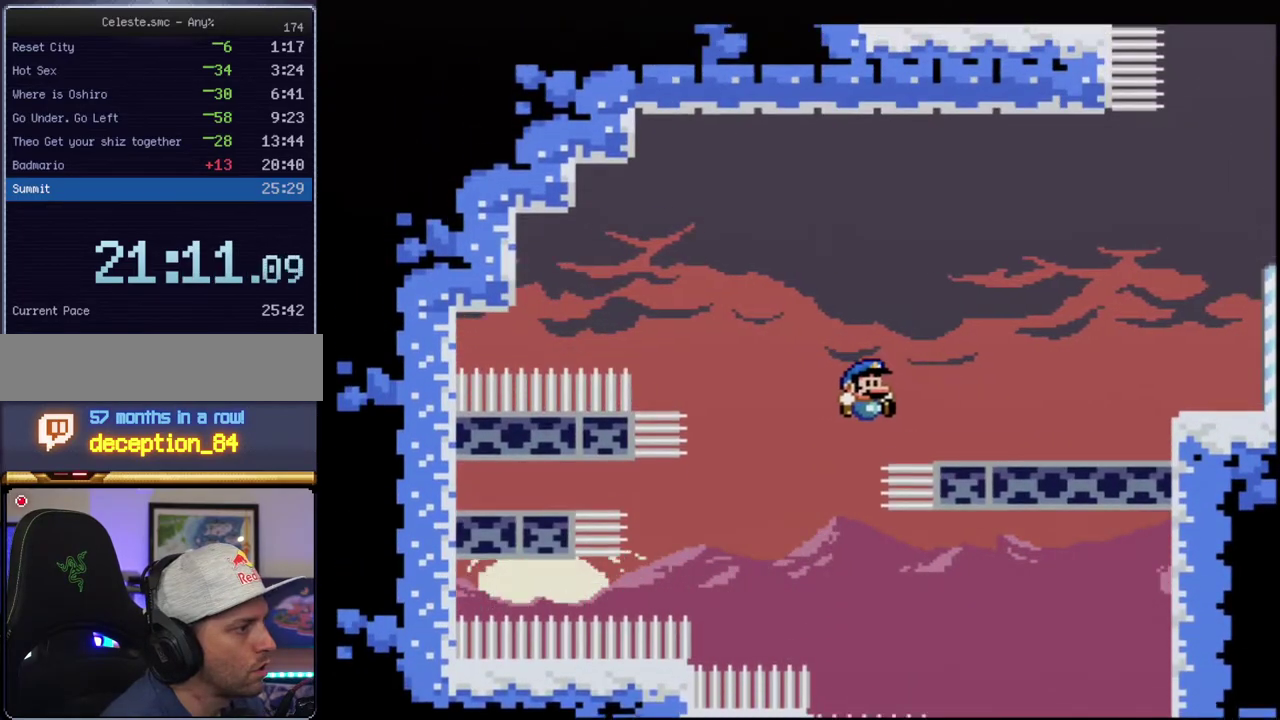
{"buttons": ["B", "Y", "DPAD_RIGHT"], "events": [[150, "DPAD_UP", "up"], [183, "R1", "up"], [233, "B", "up"], [267, "DPAD_RIGHT", "up"], [333, "R1", "down"], [400, "DPAD_RIGHT", "down"], [450, "B", "down"], [450, "R1", "up"]]}
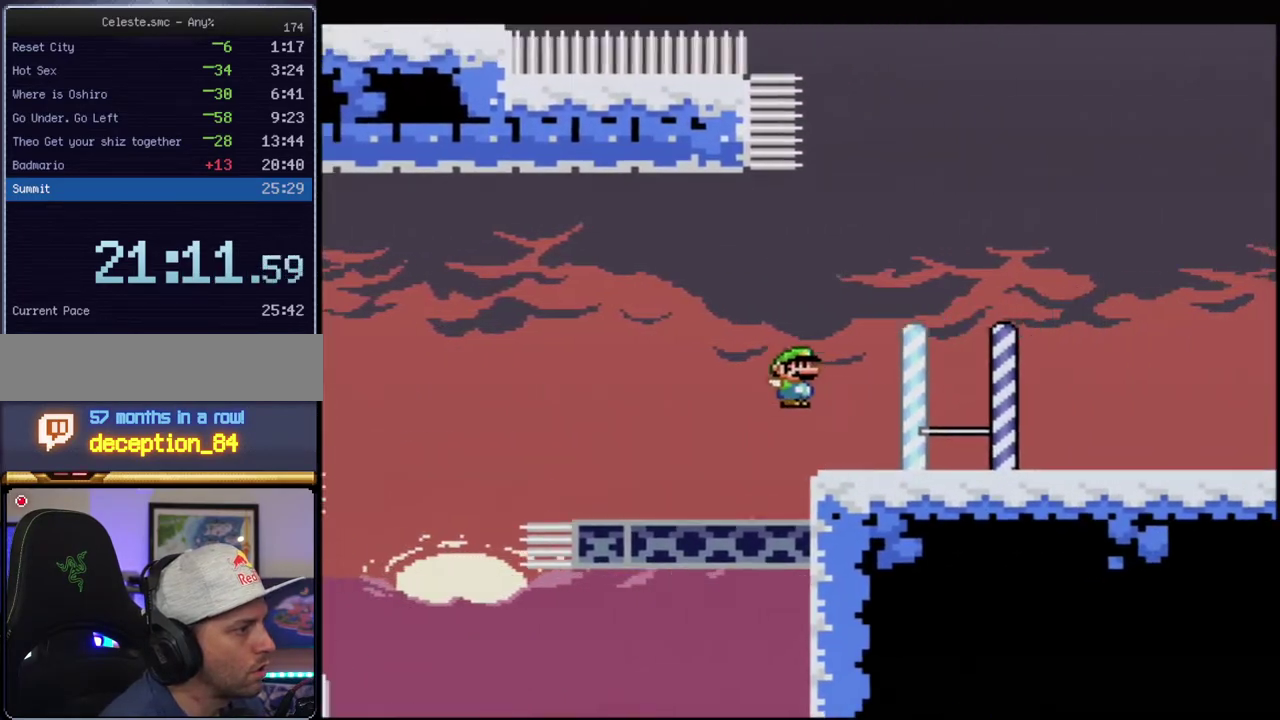
{"buttons": ["Y", "DPAD_RIGHT"], "events": [[17, "B", "up"], [50, "DPAD_RIGHT", "up"], [83, "DPAD_LEFT", "down"], [233, "DPAD_LEFT", "up"], [233, "DPAD_RIGHT", "down"]]}
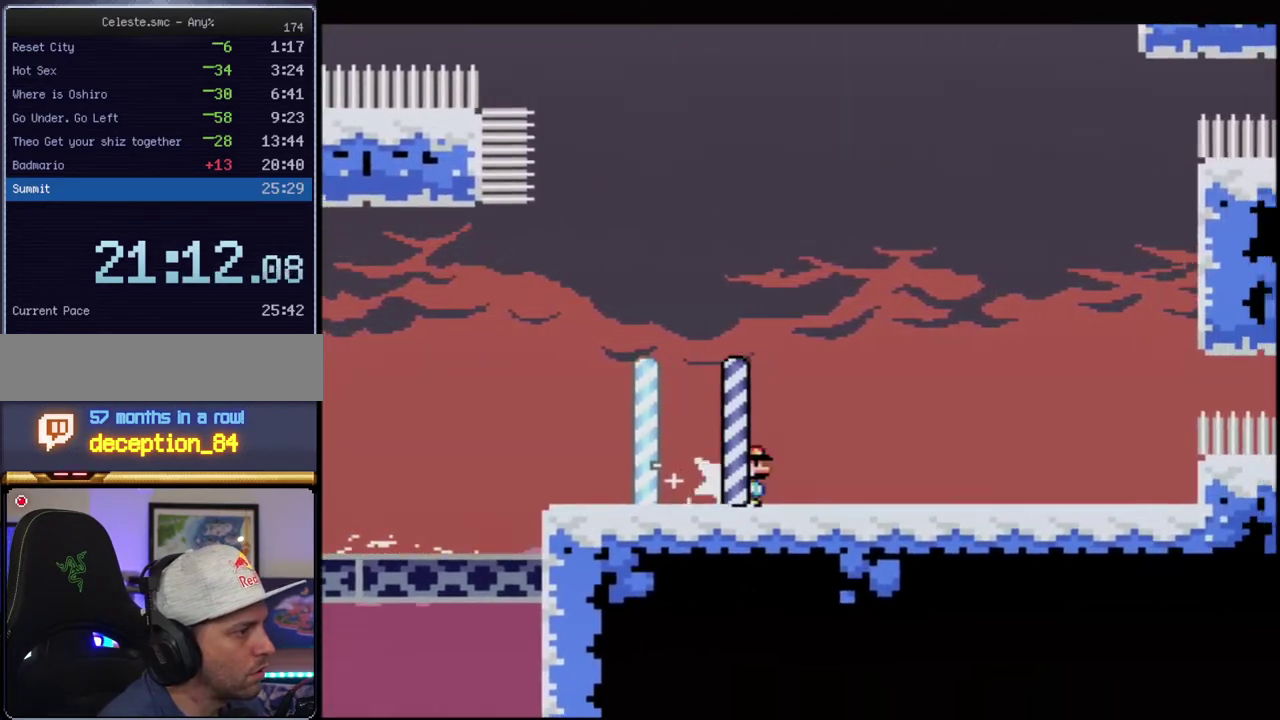
{"buttons": ["B", "Y", "DPAD_UP", "DPAD_LEFT"], "events": [[17, "R1", "down"], [117, "B", "down"], [117, "DPAD_RIGHT", "up"], [150, "DPAD_LEFT", "down"], [150, "R1", "up"], [267, "DPAD_UP", "down"]]}
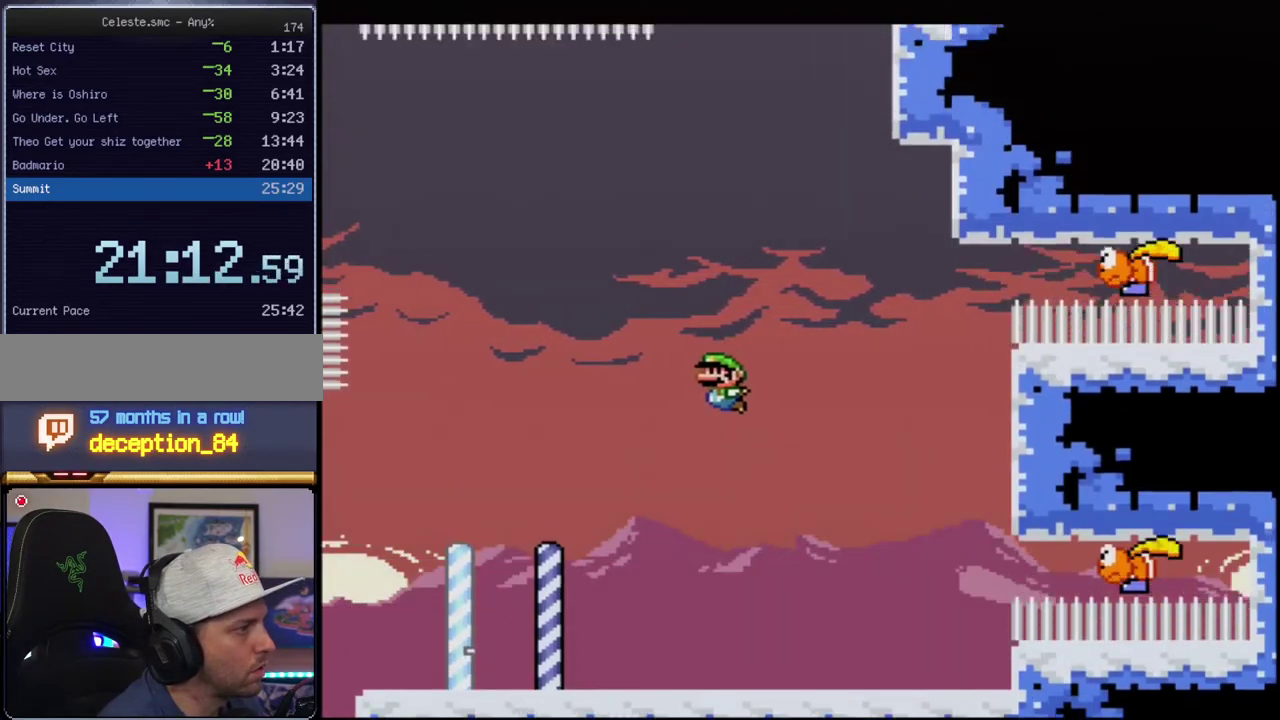
{"buttons": ["B", "Y", "DPAD_UP", "DPAD_LEFT"], "events": [[83, "R1", "down"], [483, "R1", "up"]]}
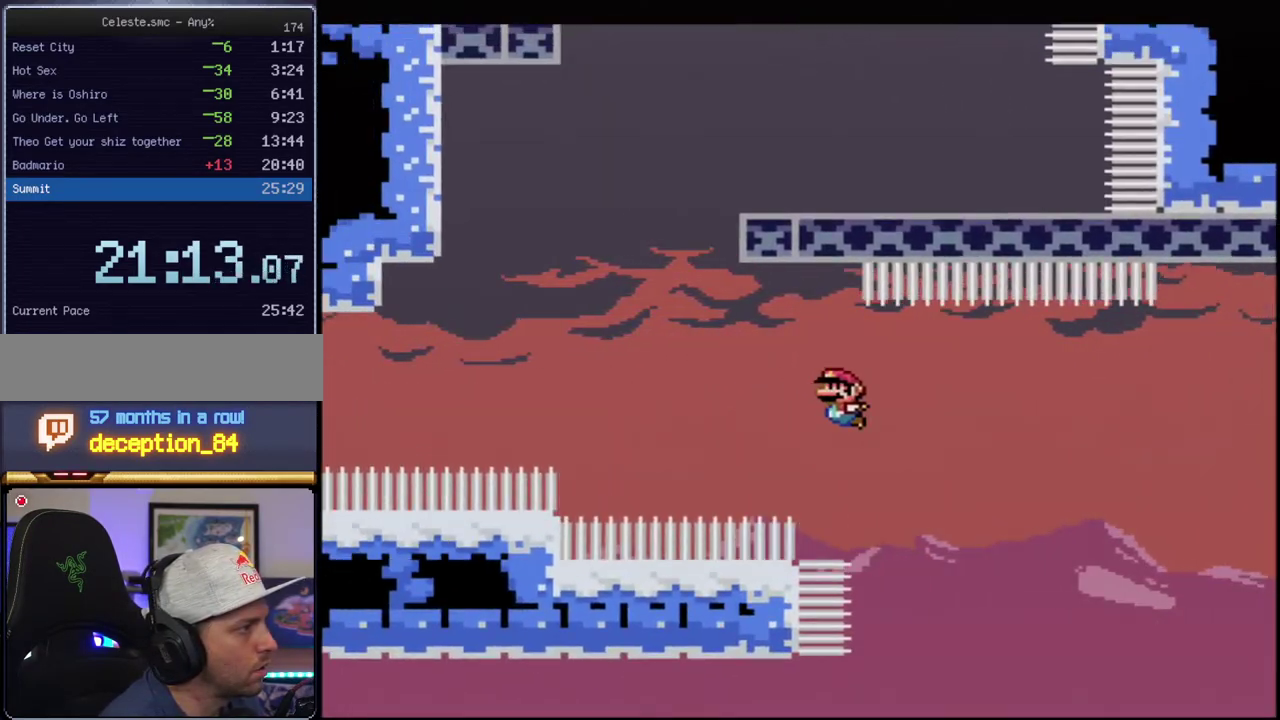
{"buttons": ["B", "Y", "R1", "DPAD_UP", "DPAD_LEFT"], "events": [[150, "R1", "down"]]}
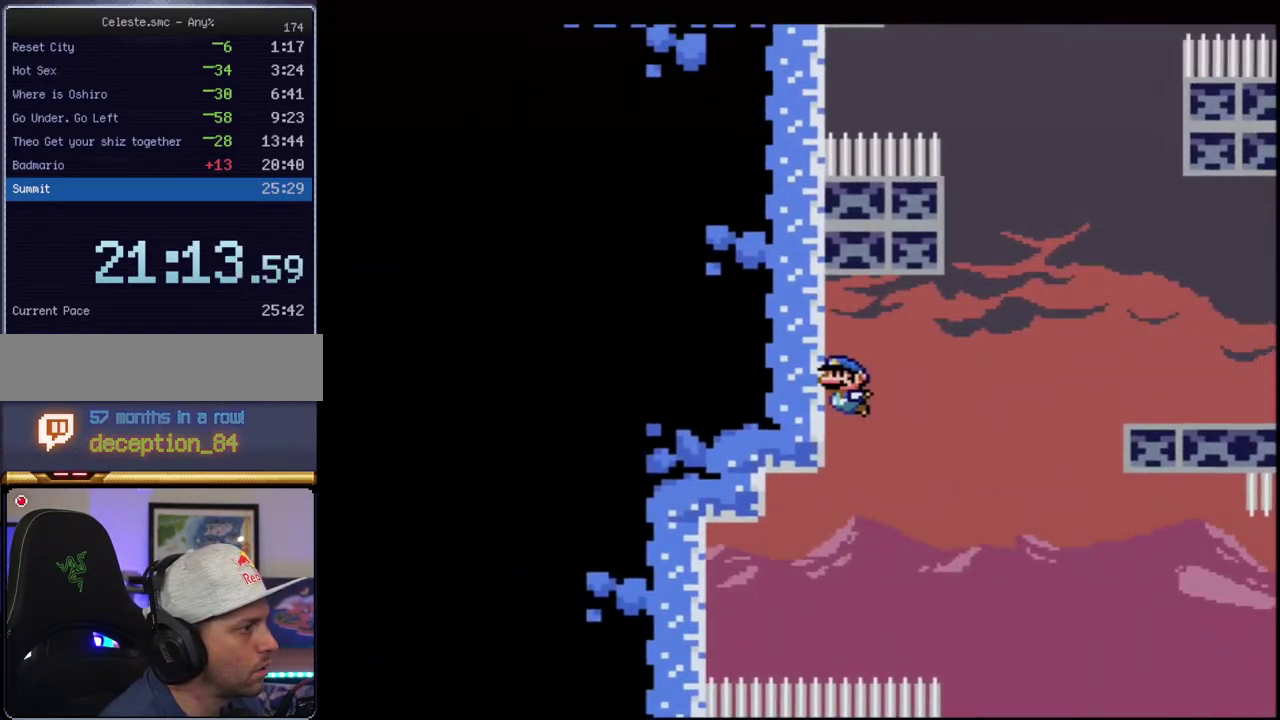
{"buttons": ["B", "Y", "DPAD_RIGHT"], "events": [[17, "R1", "up"], [50, "B", "up"], [333, "B", "down"], [333, "DPAD_LEFT", "up"], [333, "DPAD_UP", "up"], [367, "DPAD_RIGHT", "down"]]}
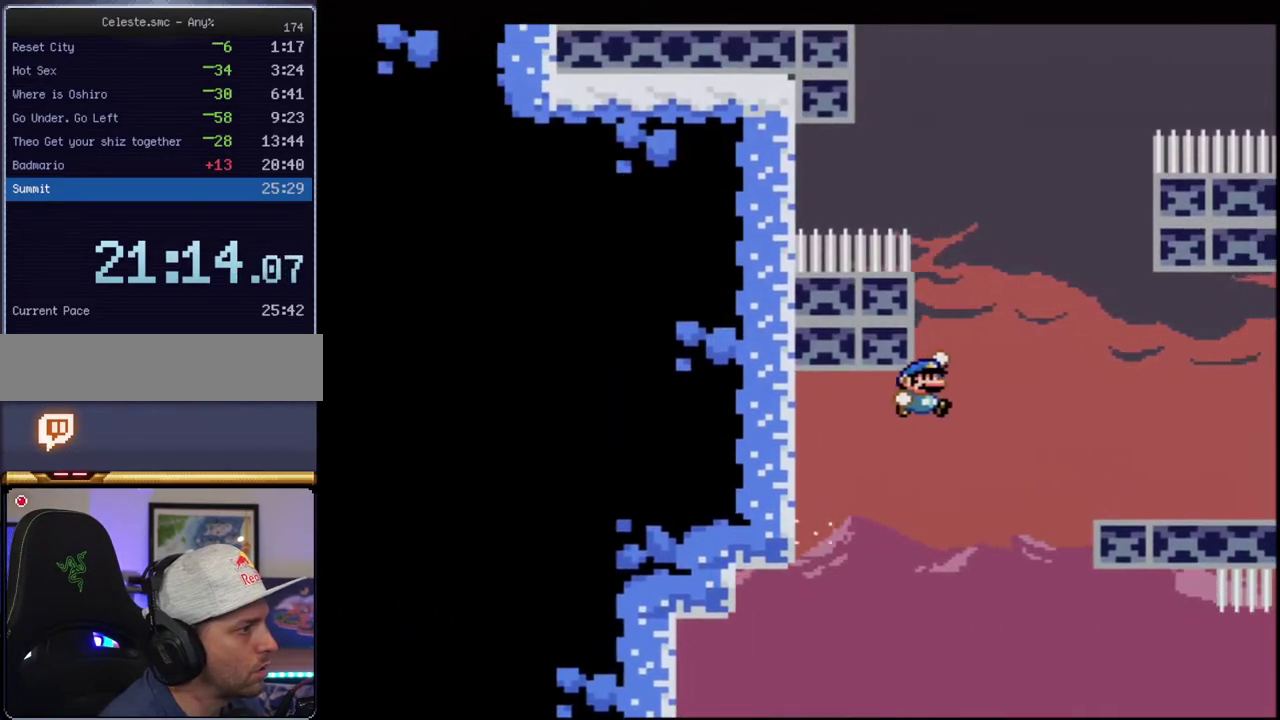
{"buttons": ["Y", "DPAD_RIGHT"], "events": [[300, "B", "up"]]}
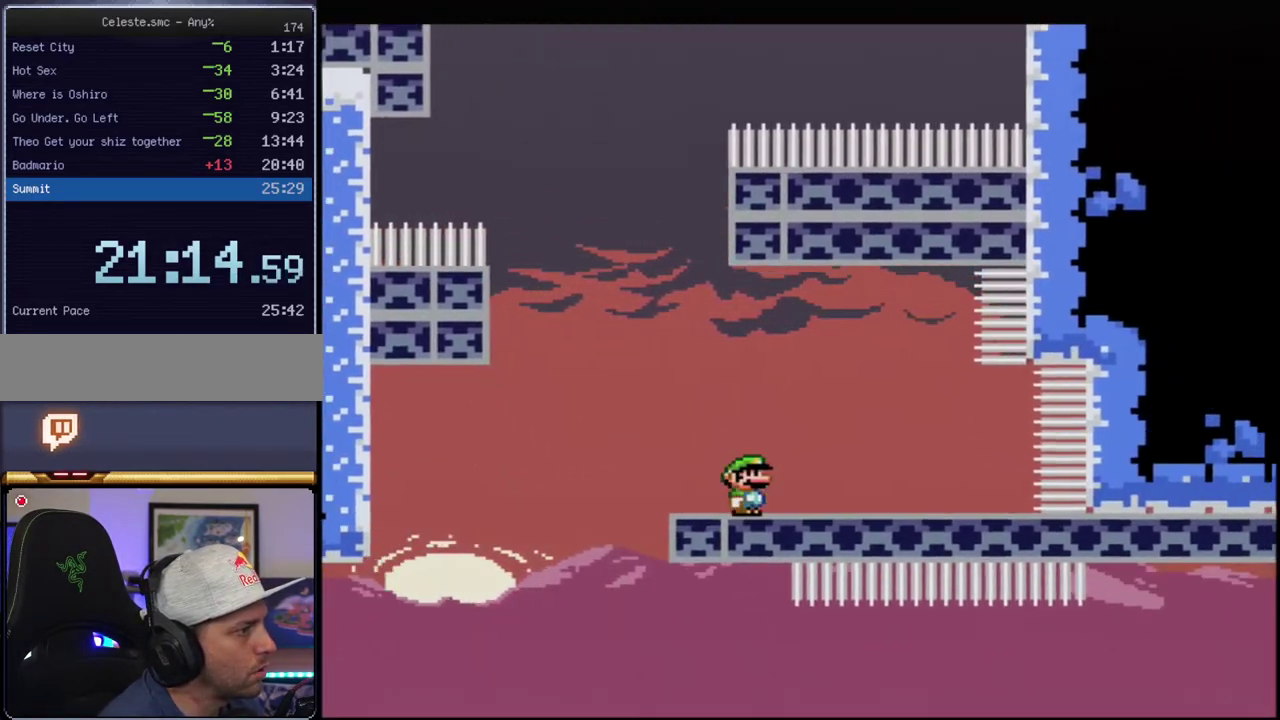
{"buttons": ["B", "Y", "DPAD_RIGHT"], "events": [[150, "DPAD_RIGHT", "up"], [183, "DPAD_LEFT", "down"], [333, "R1", "down"], [433, "B", "down"], [450, "DPAD_LEFT", "up"], [450, "R1", "up"], [483, "DPAD_RIGHT", "down"]]}
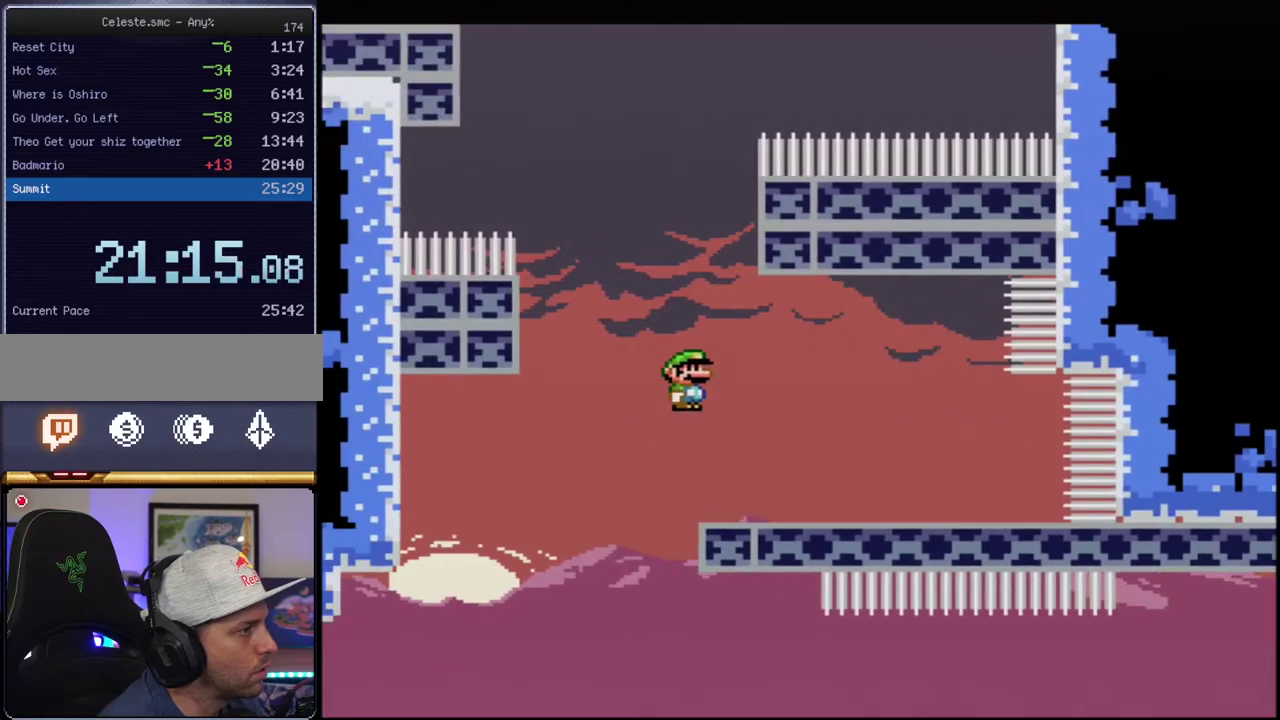
{"buttons": ["B", "Y", "DPAD_RIGHT"], "events": []}
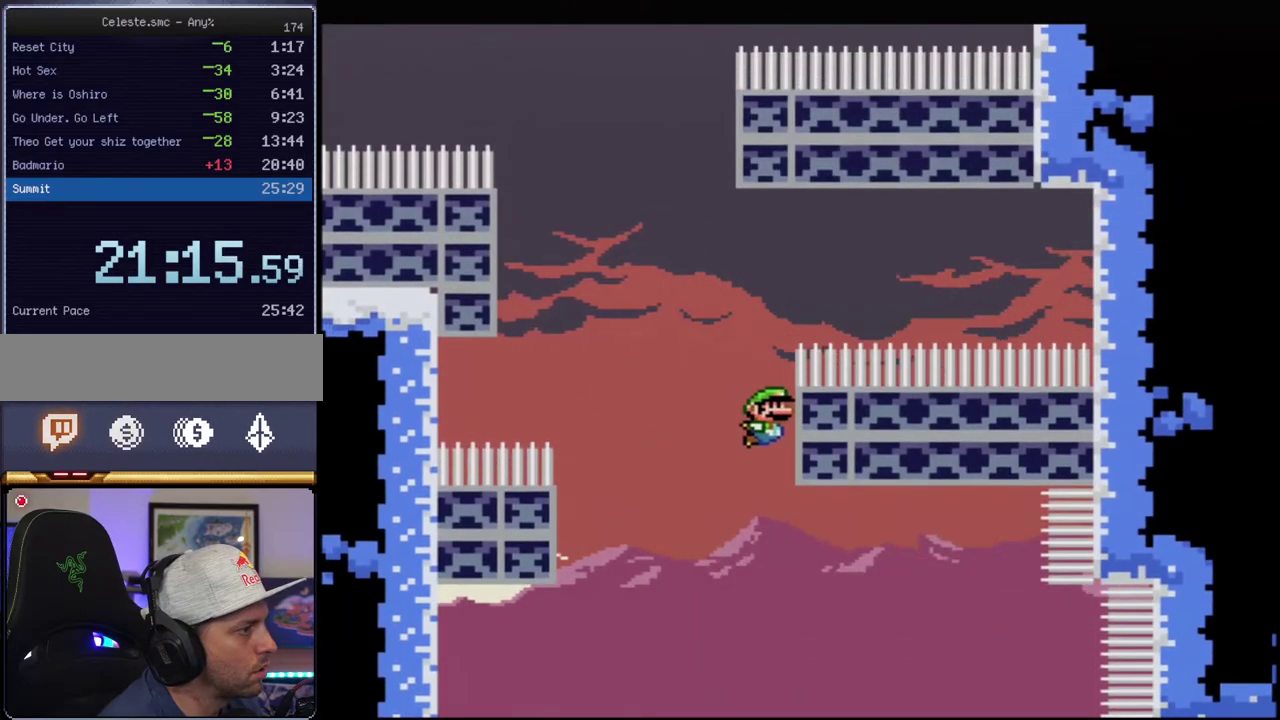
{"buttons": ["B", "Y", "DPAD_LEFT"], "events": [[50, "B", "up"], [83, "DPAD_UP", "down"], [150, "B", "down"], [183, "DPAD_LEFT", "down"], [183, "DPAD_RIGHT", "up"], [183, "DPAD_UP", "up"]]}
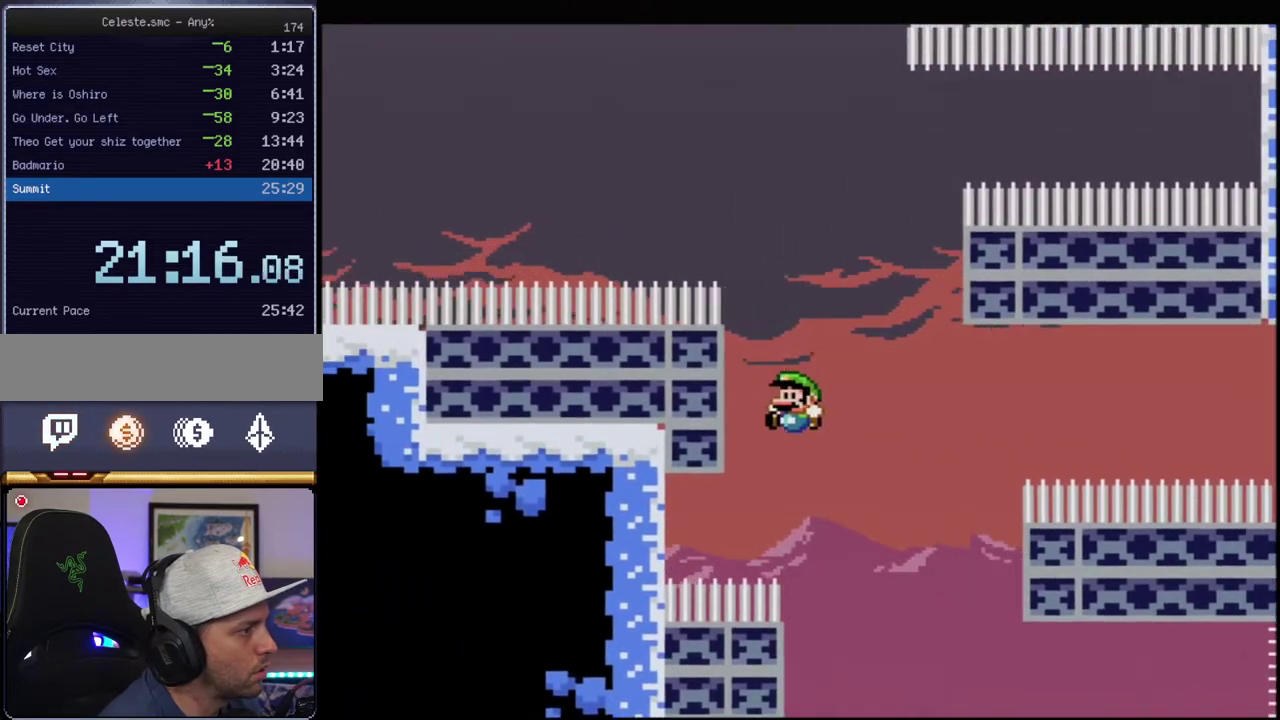
{"buttons": ["B", "Y", "DPAD_RIGHT"], "events": [[150, "B", "up"], [200, "B", "down"], [267, "DPAD_LEFT", "up"], [333, "DPAD_RIGHT", "down"]]}
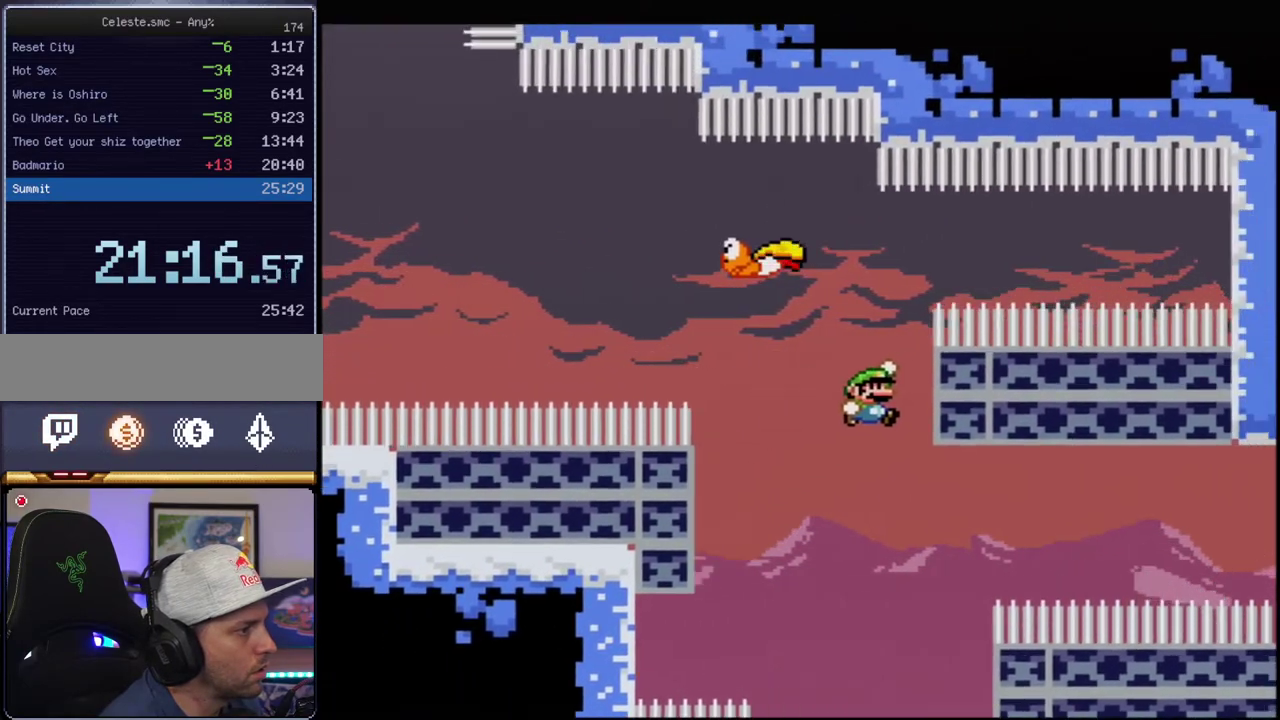
{"buttons": ["B", "Y", "R1", "DPAD_LEFT"], "events": [[83, "B", "up"], [167, "B", "down"], [200, "DPAD_RIGHT", "up"], [233, "DPAD_LEFT", "down"], [483, "R1", "down"]]}
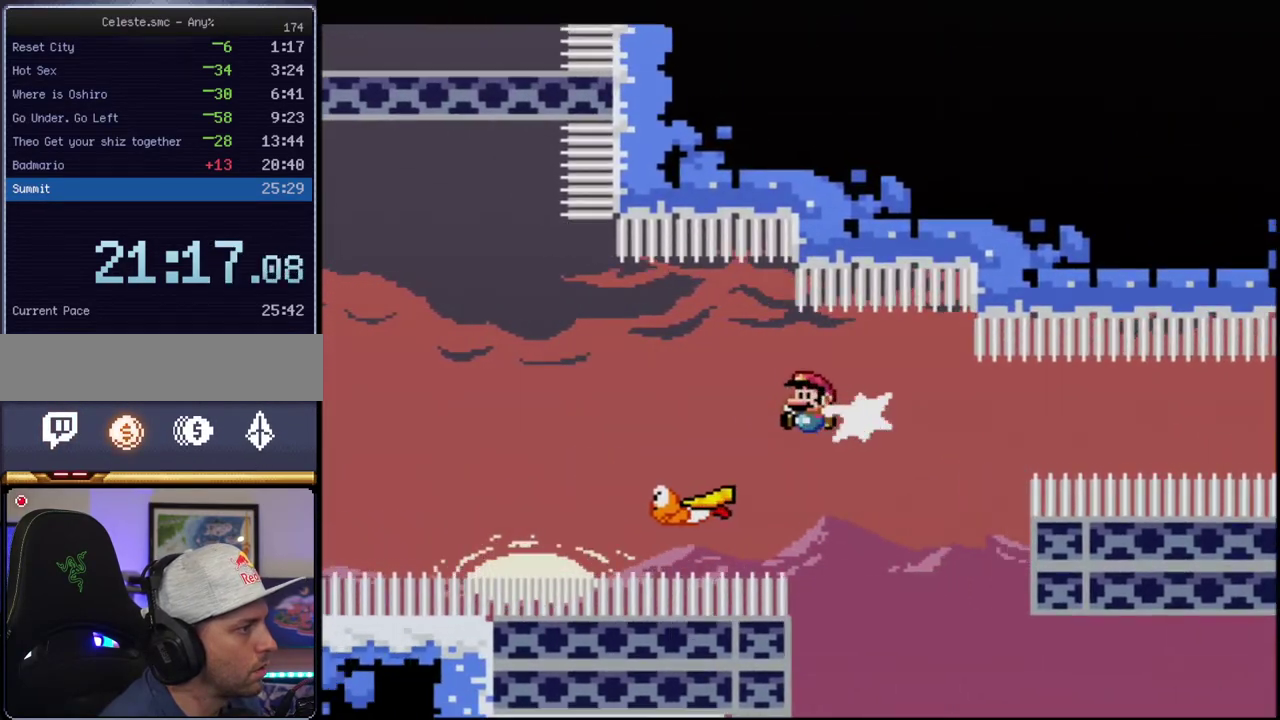
{"buttons": ["B", "Y", "DPAD_LEFT"], "events": [[117, "R1", "up"], [200, "DPAD_LEFT", "up"], [233, "DPAD_RIGHT", "down"], [367, "DPAD_LEFT", "down"], [367, "DPAD_RIGHT", "up"]]}
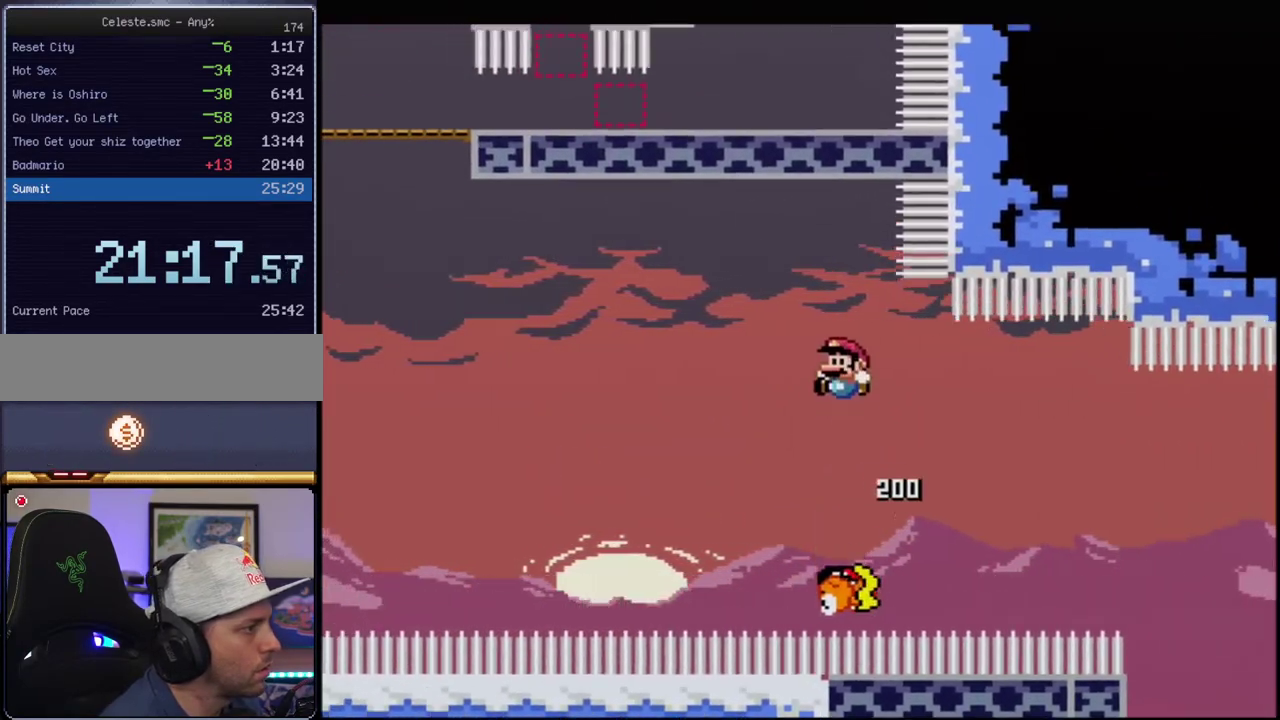
{"buttons": ["B", "Y", "DPAD_LEFT"], "events": []}
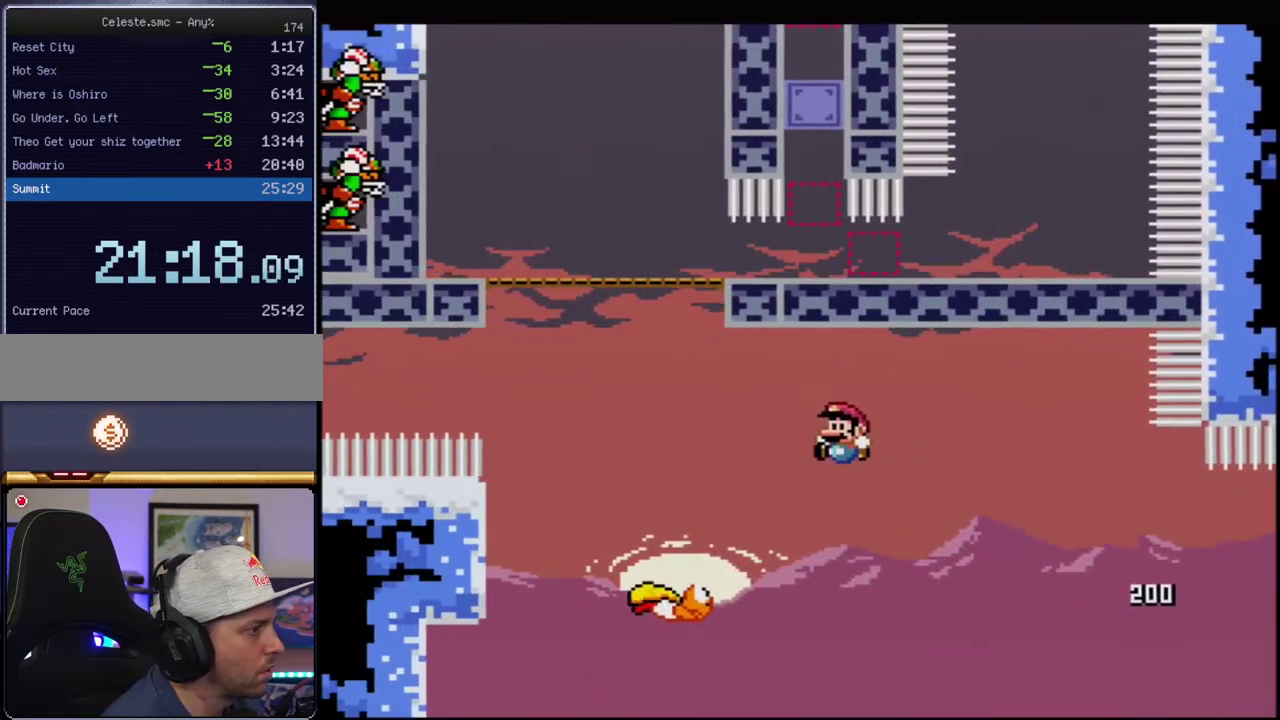
{"buttons": ["B", "Y", "DPAD_LEFT"], "events": [[50, "B", "up"], [150, "B", "down"], [150, "DPAD_LEFT", "up"], [150, "DPAD_RIGHT", "down"], [217, "DPAD_DOWN", "down"], [233, "DPAD_RIGHT", "up"], [267, "DPAD_DOWN", "up"], [267, "DPAD_LEFT", "down"]]}
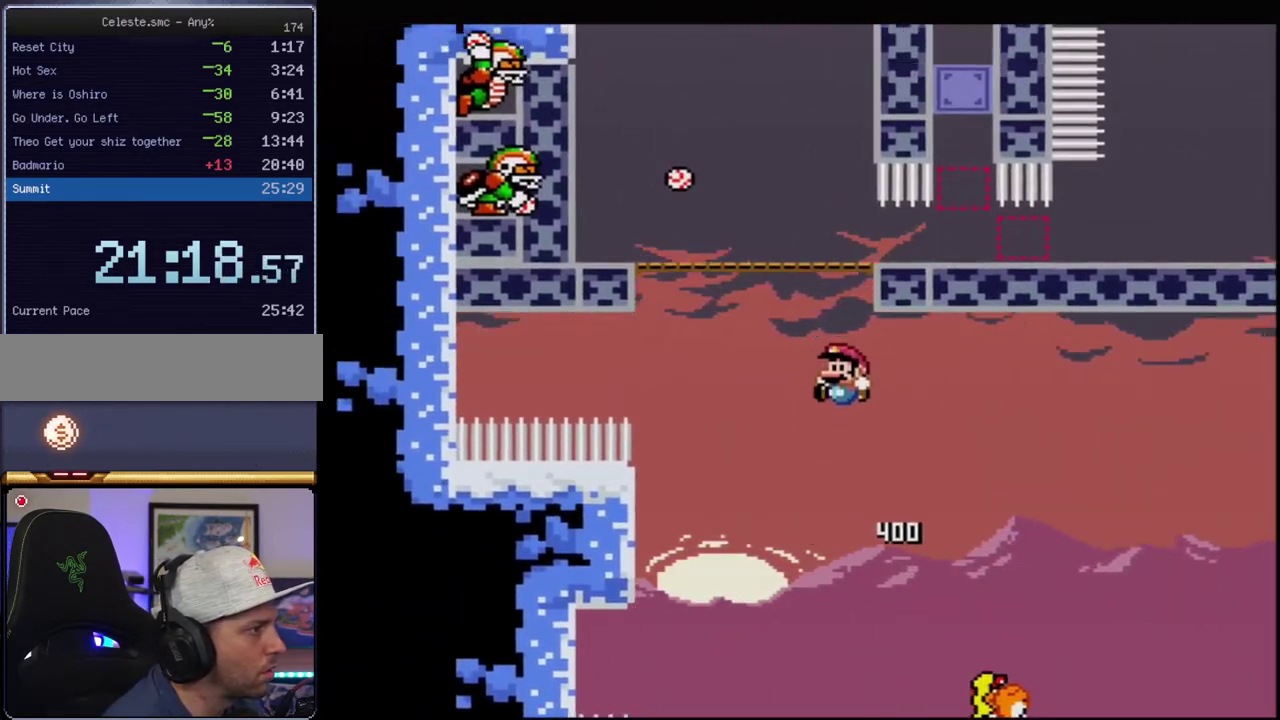
{"buttons": ["Y", "DPAD_RIGHT"], "events": [[117, "DPAD_LEFT", "up"], [117, "DPAD_UP", "down"], [267, "R1", "down"], [333, "R1", "up"], [367, "B", "up"], [400, "DPAD_RIGHT", "down"], [400, "DPAD_UP", "up"]]}
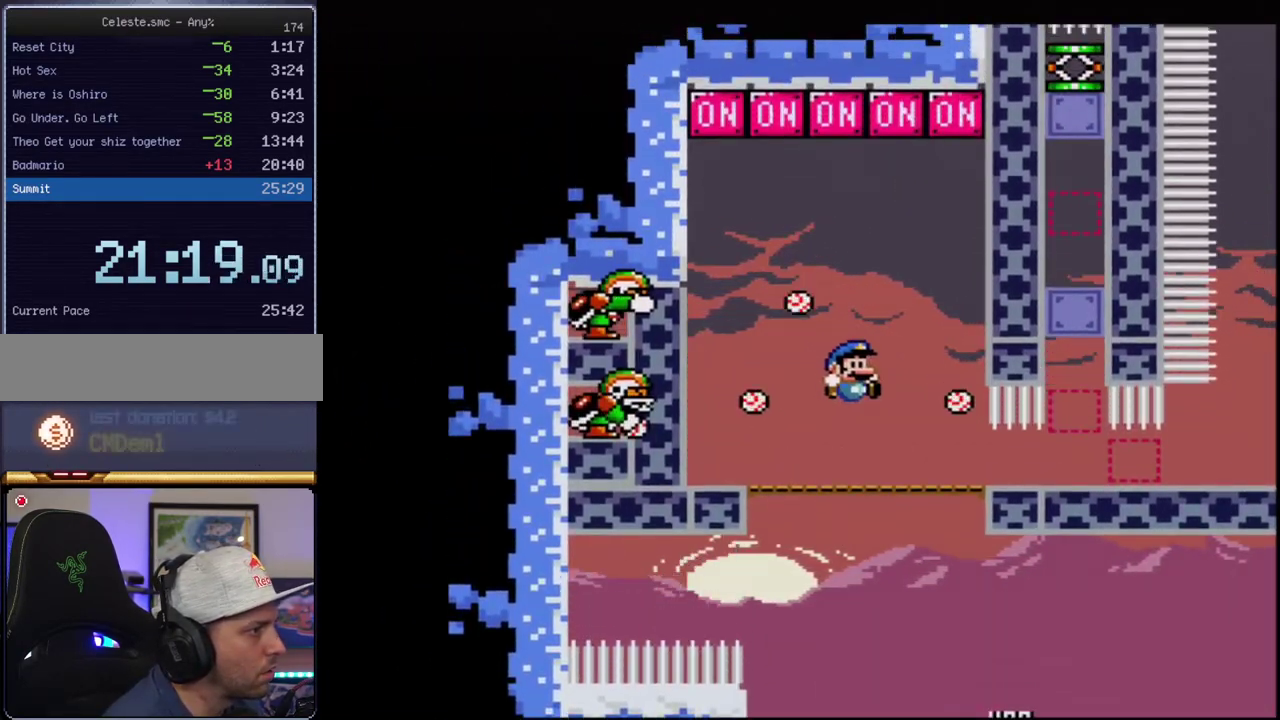
{"buttons": ["Y", "DPAD_RIGHT"], "events": [[150, "DPAD_RIGHT", "up"], [200, "DPAD_LEFT", "down"], [450, "DPAD_LEFT", "up"], [450, "DPAD_RIGHT", "down"]]}
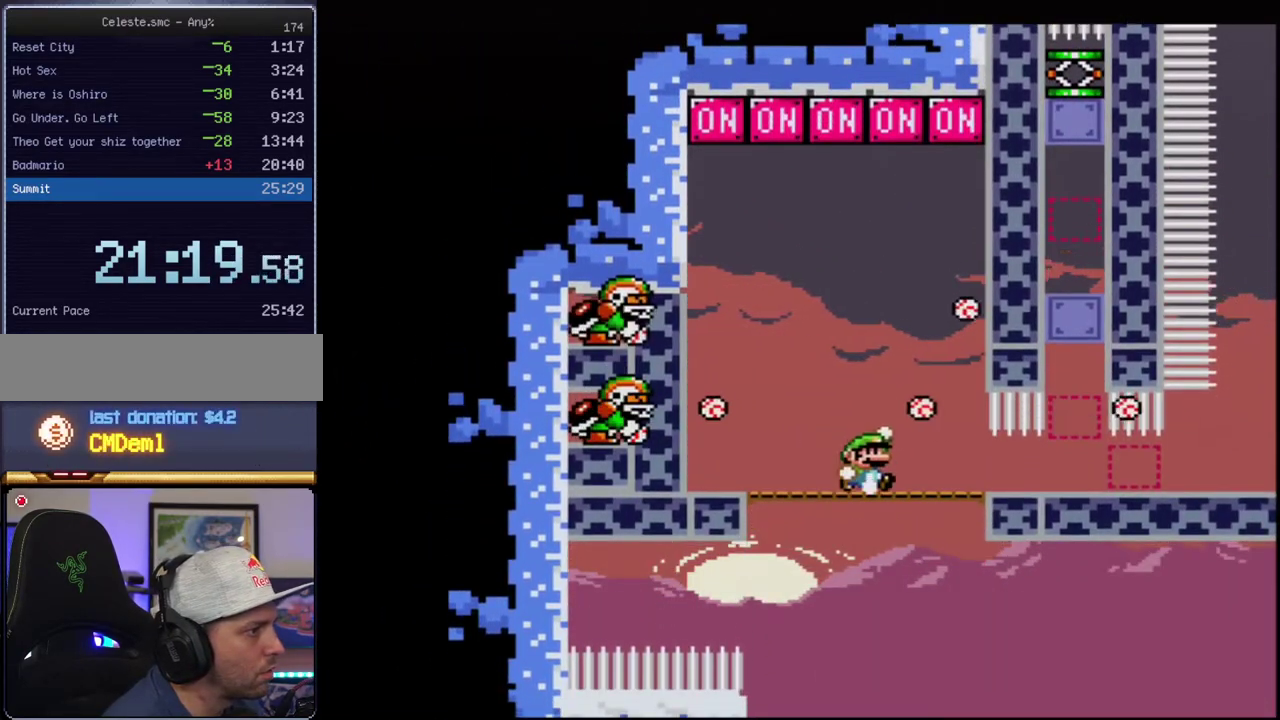
{"buttons": ["B", "Y", "DPAD_RIGHT"], "events": [[17, "B", "down"], [367, "B", "up"], [483, "B", "down"]]}
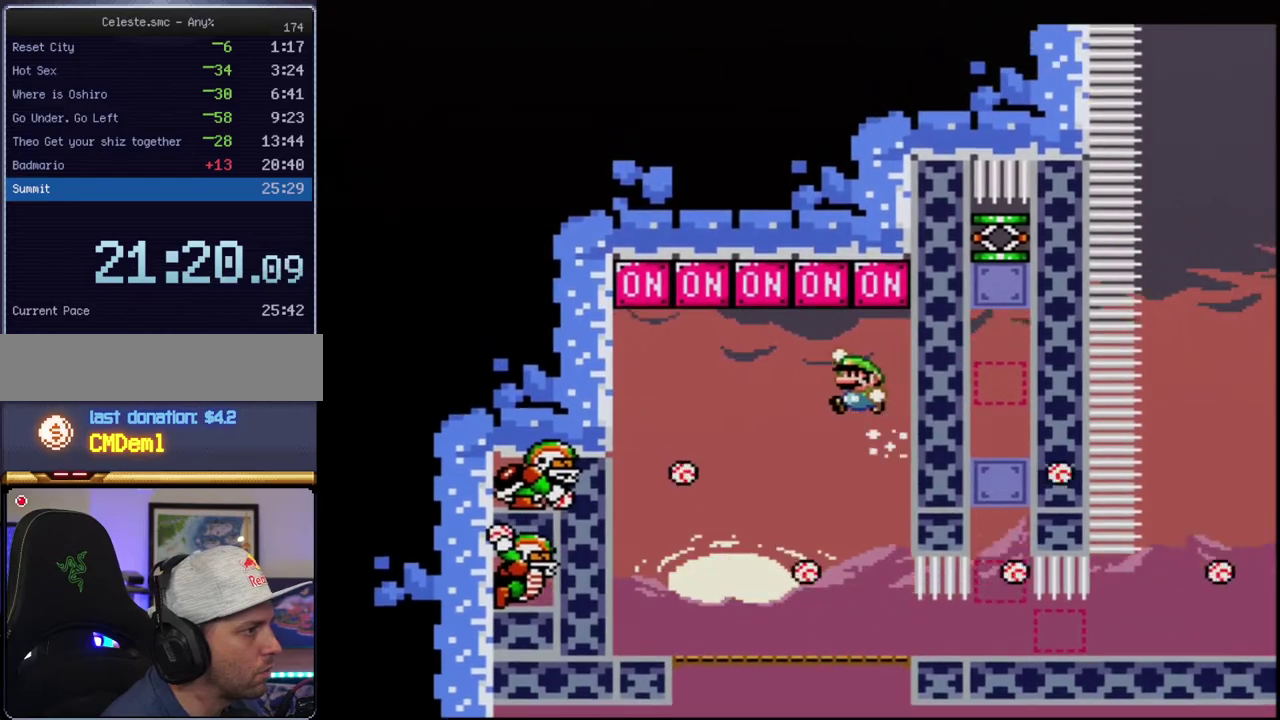
{"buttons": ["B", "Y", "R1", "DPAD_UP", "DPAD_RIGHT"], "events": [[17, "DPAD_RIGHT", "up"], [17, "DPAD_UP", "down"], [417, "R1", "down"], [483, "DPAD_RIGHT", "down"]]}
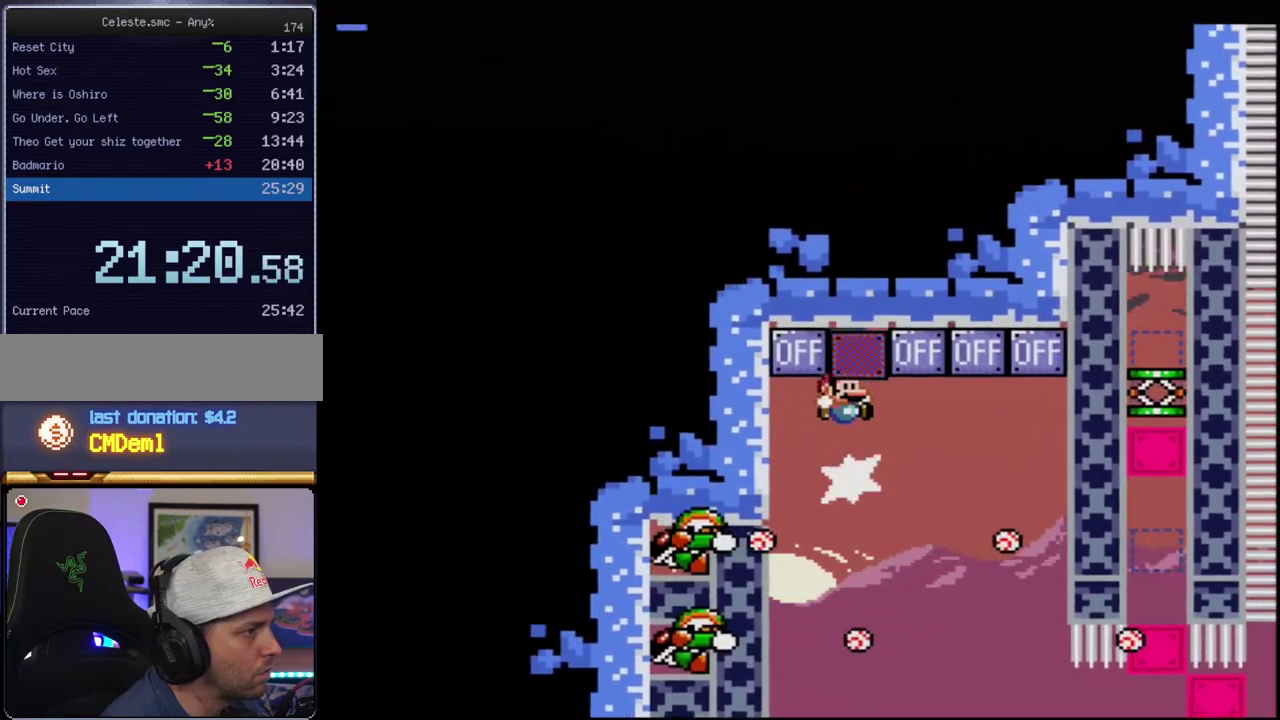
{"buttons": ["B", "Y", "R1", "DPAD_UP"], "events": [[50, "DPAD_UP", "up"], [50, "R1", "up"], [117, "DPAD_UP", "down"], [233, "DPAD_RIGHT", "up"], [367, "R1", "down"]]}
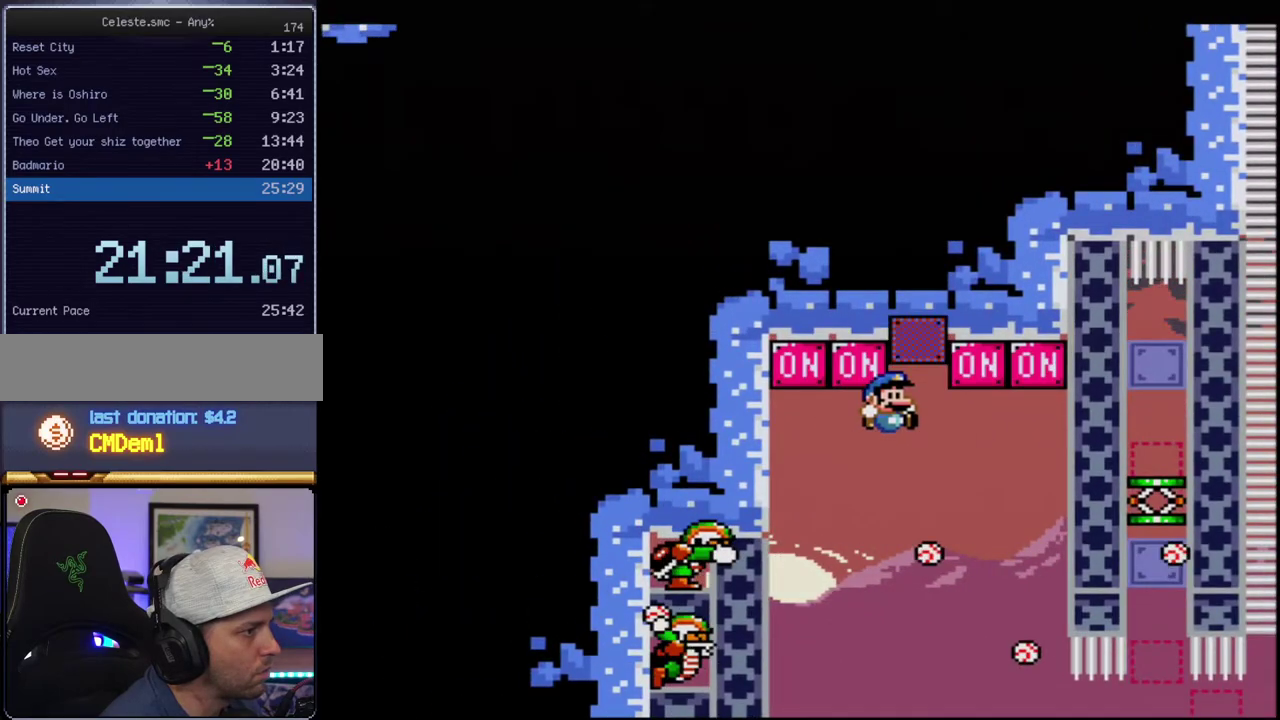
{"buttons": ["Y", "DPAD_RIGHT"], "events": [[17, "R1", "up"], [50, "DPAD_UP", "up"], [167, "DPAD_RIGHT", "down"], [267, "DPAD_RIGHT", "up"], [300, "B", "up"], [400, "DPAD_RIGHT", "down"]]}
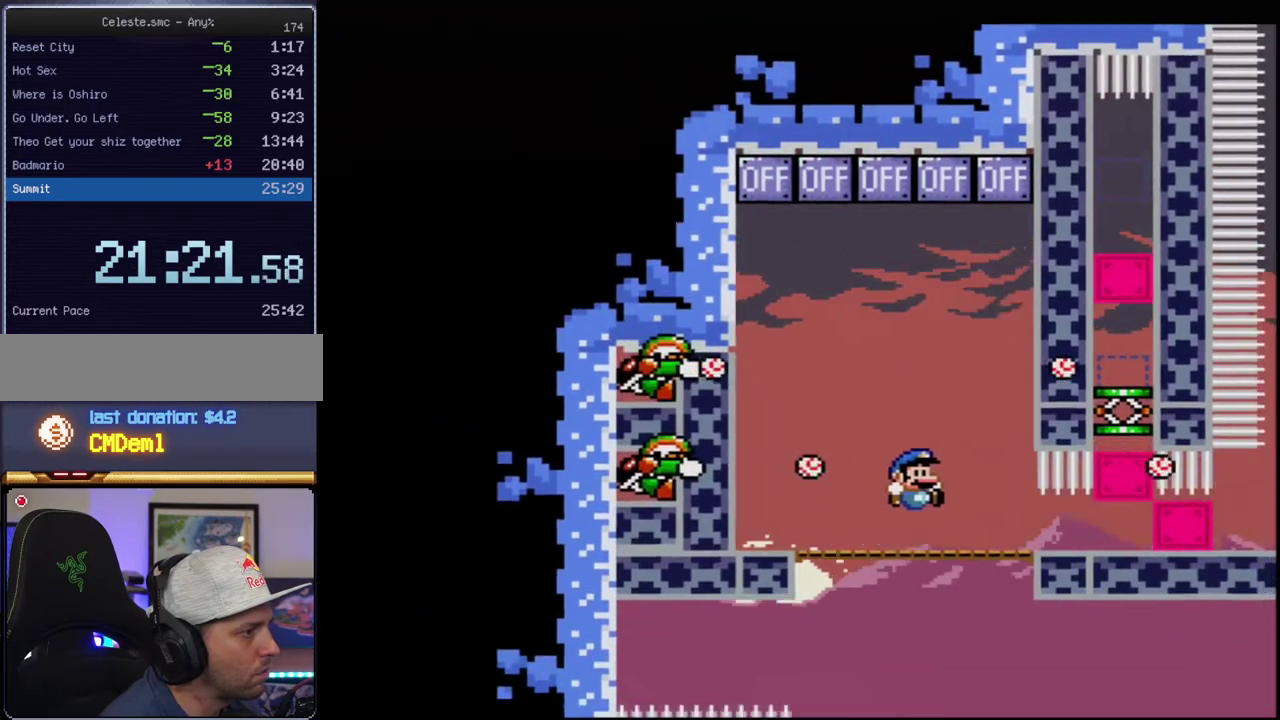
{"buttons": ["Y", "DPAD_RIGHT"], "events": [[50, "DPAD_RIGHT", "up"], [117, "DPAD_LEFT", "down"], [150, "B", "down"], [183, "DPAD_LEFT", "up"], [200, "DPAD_RIGHT", "down"], [450, "B", "up"]]}
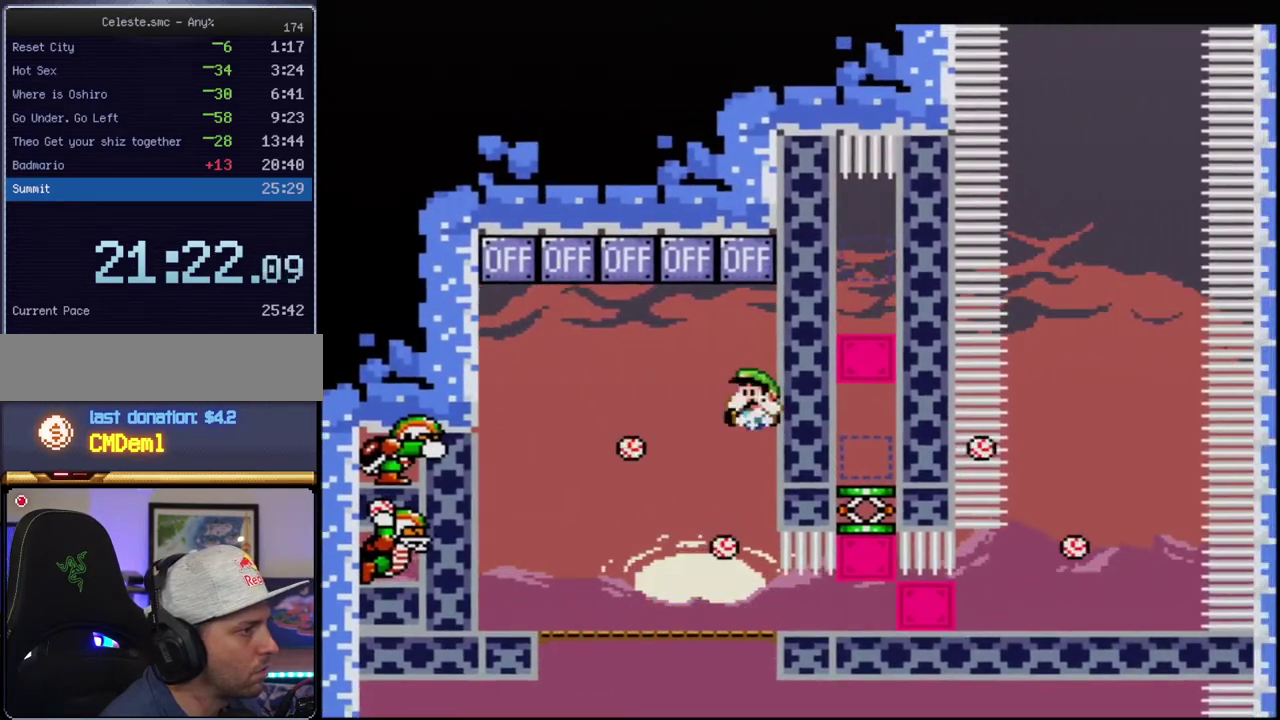
{"buttons": ["Y"], "events": [[50, "B", "down"], [50, "DPAD_UP", "down"], [83, "DPAD_RIGHT", "up"], [233, "DPAD_RIGHT", "down"], [267, "DPAD_UP", "up"], [367, "B", "up"], [400, "DPAD_RIGHT", "up"]]}
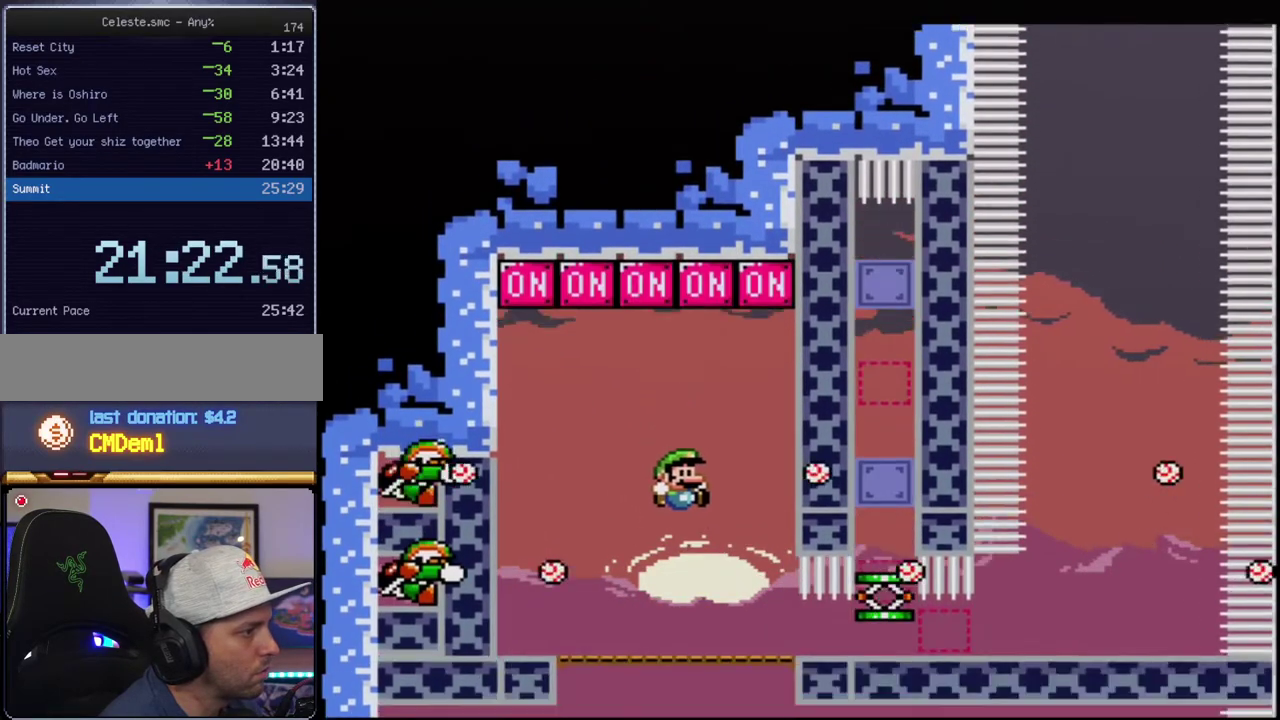
{"buttons": ["Y", "DPAD_RIGHT"], "events": [[83, "DPAD_RIGHT", "down"], [300, "R1", "down"], [400, "R1", "up"]]}